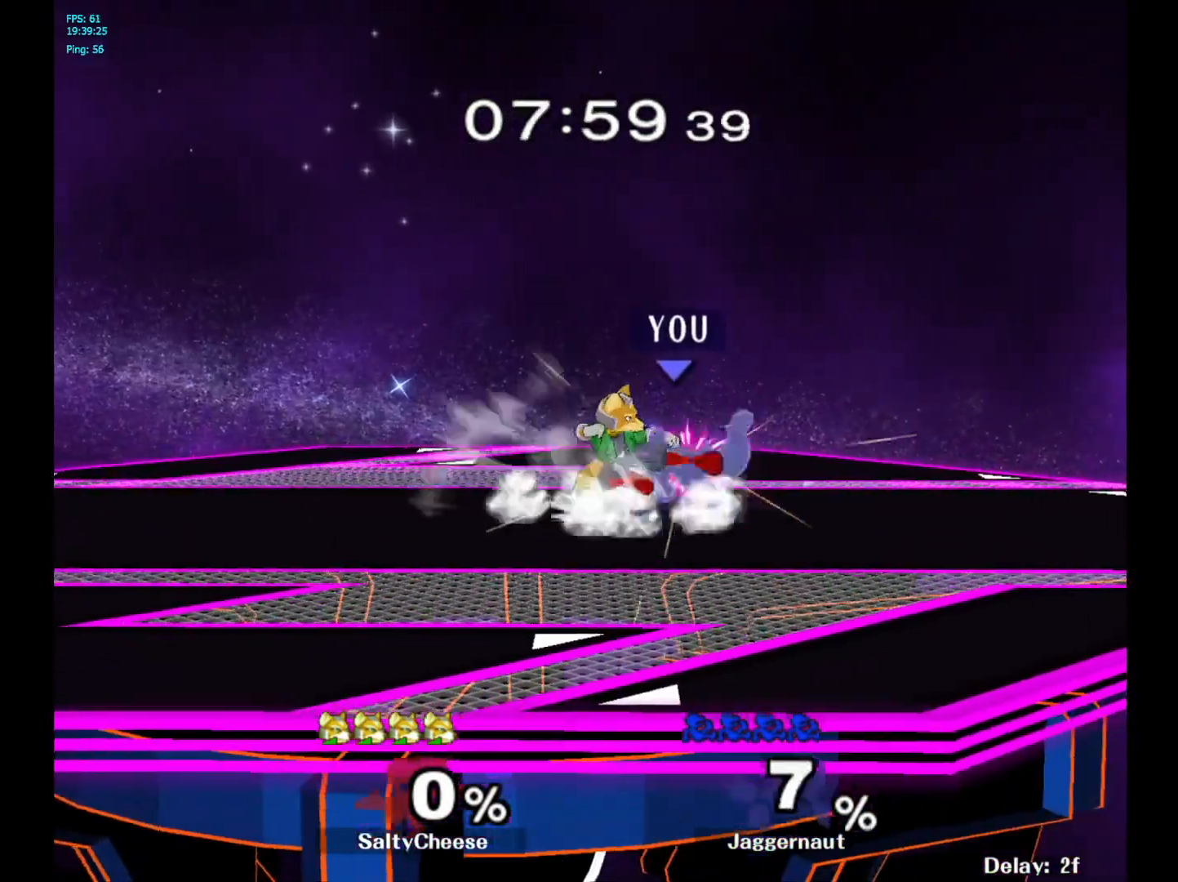
Gameplay with a controller (Nintendo layout); each line is a JSON object with the inputs held at the frame after it. "events" lists button and stick changes between this image and that frame as [ms after this image, input, new state], when the widget could be followed in between. Not read: L3 R3.
{"buttons": [], "left_stick": "center", "right_stick": "center", "events": [[17, "R1", "up"], [17, "left_stick", "center"], [133, "A", "down"], [250, "A", "up"], [383, "A", "down"], [467, "A", "up"]]}
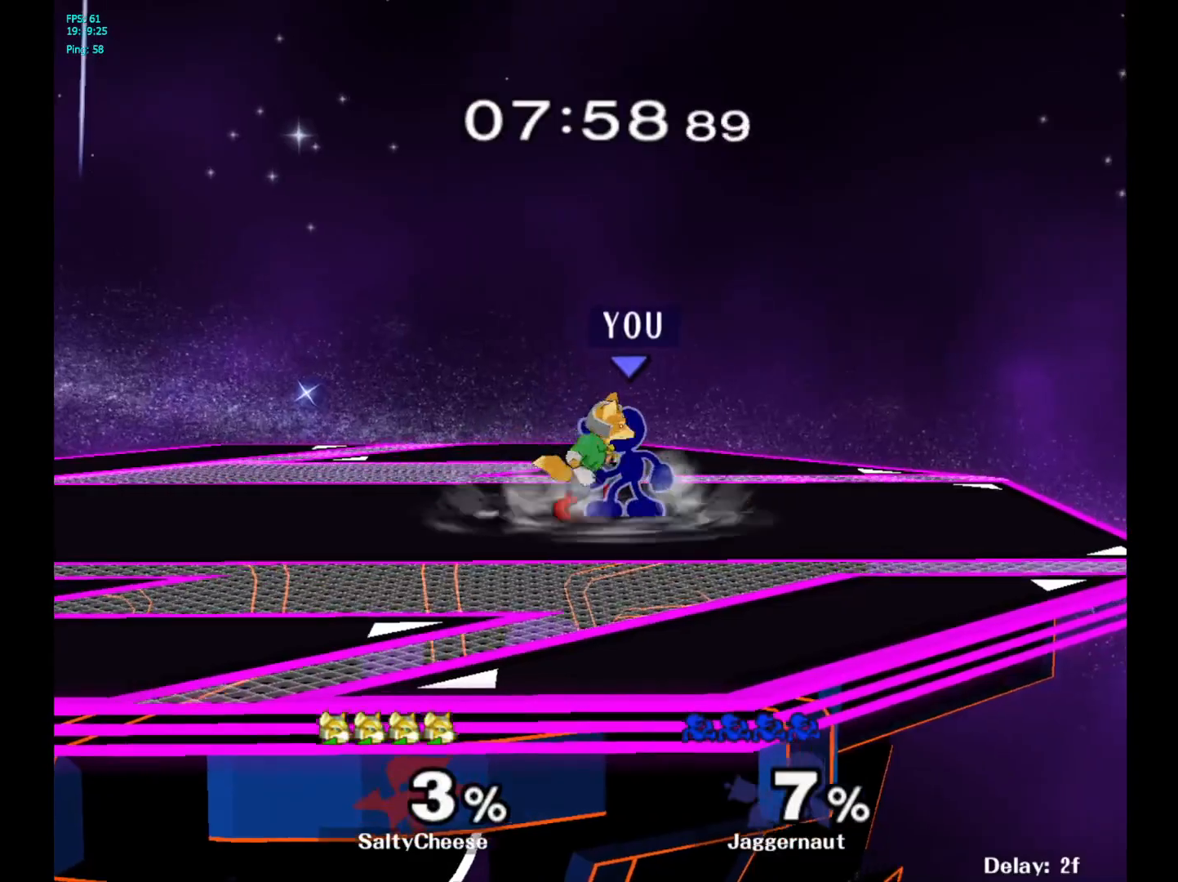
{"buttons": [], "left_stick": "center", "right_stick": "center", "events": [[233, "Z", "down"], [350, "Z", "up"]]}
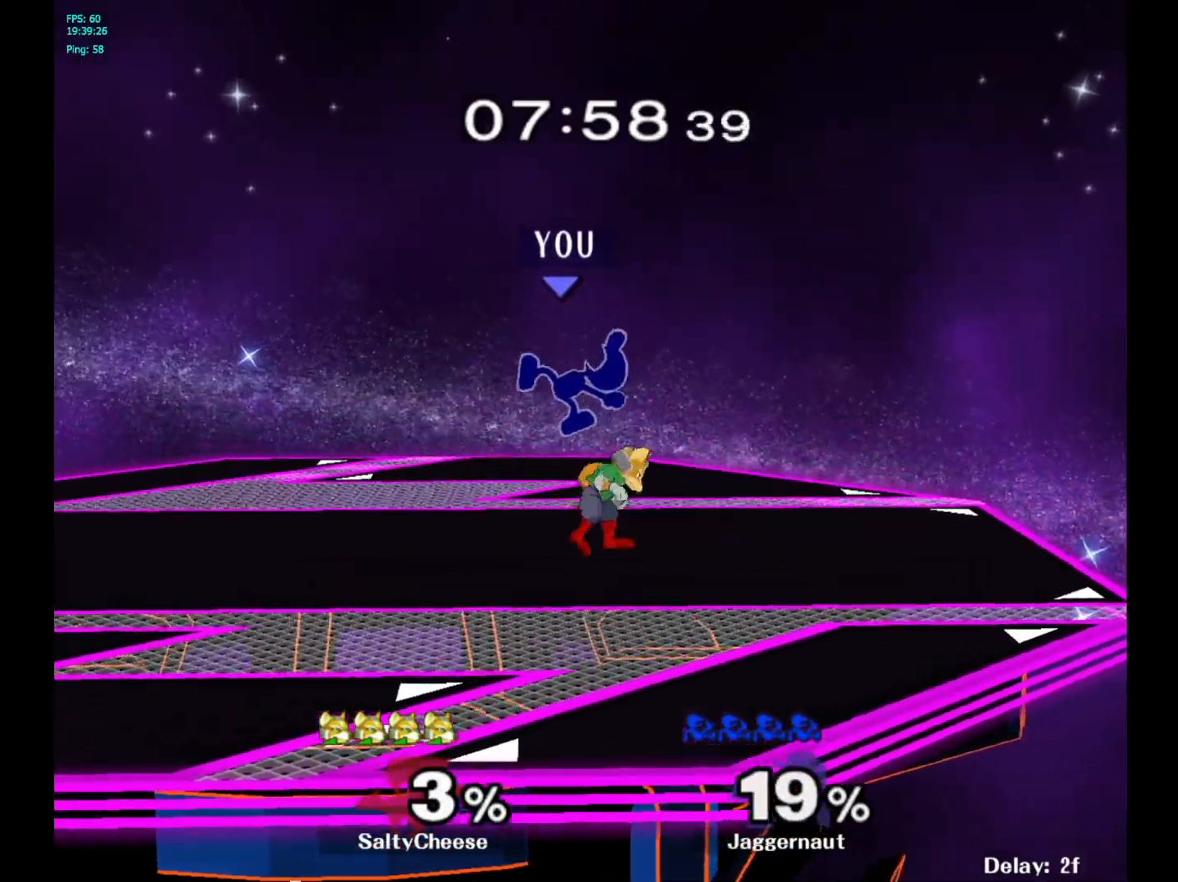
{"buttons": [], "left_stick": "up-left", "right_stick": "center", "events": [[167, "Y", "down"], [200, "left_stick", "up"], [333, "Y", "up"], [500, "left_stick", "up-left"]]}
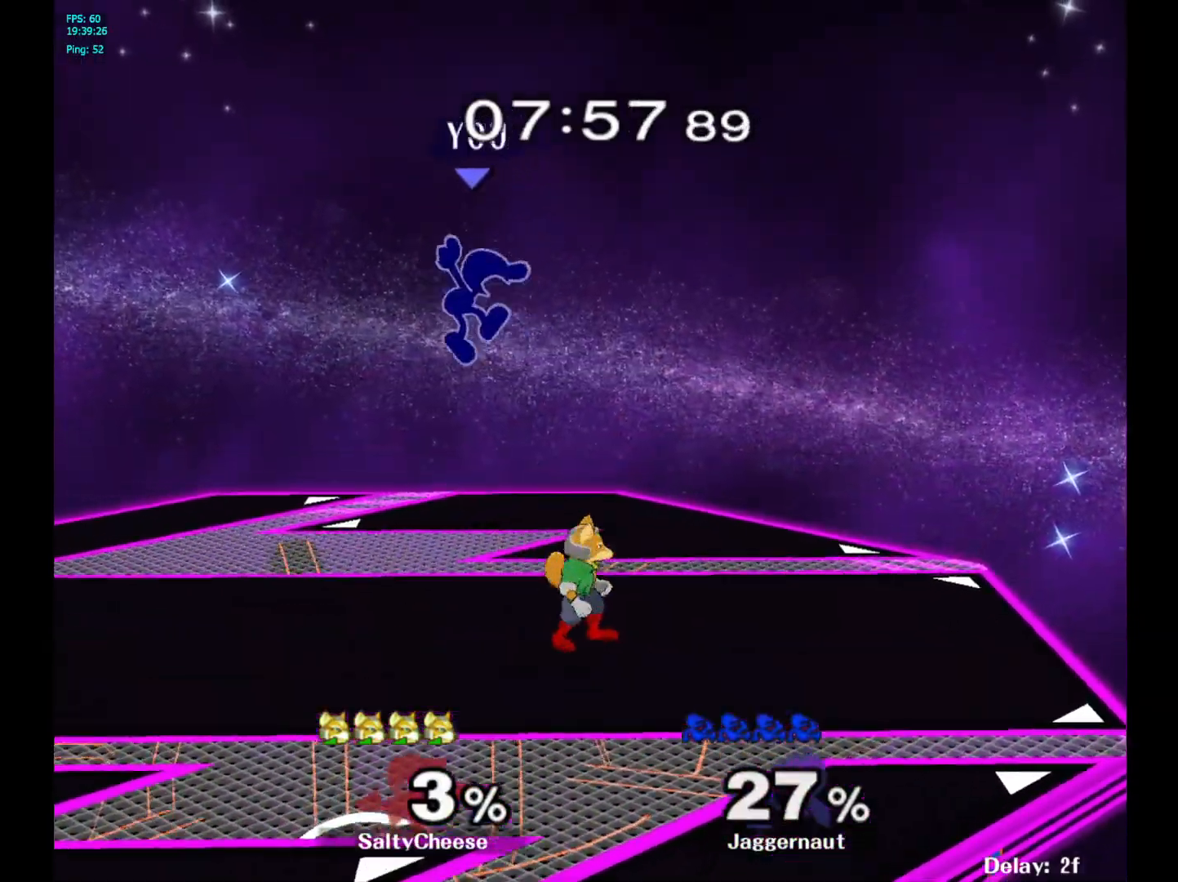
{"buttons": [], "left_stick": "up-left", "right_stick": "center", "events": [[83, "Y", "down"], [150, "Y", "up"], [150, "left_stick", "up"], [217, "Y", "down"], [350, "Y", "up"], [450, "left_stick", "up-left"]]}
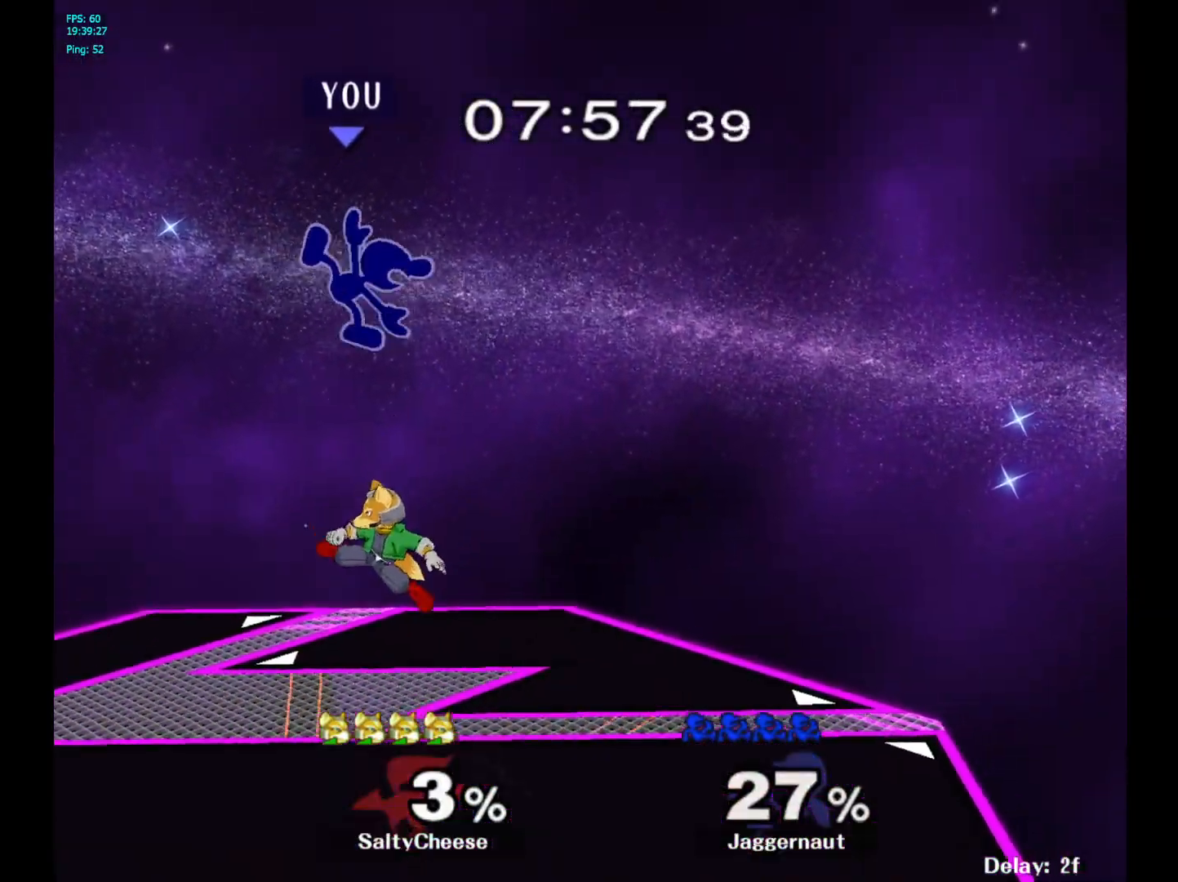
{"buttons": [], "left_stick": "up-left", "right_stick": "center", "events": [[83, "left_stick", "down-left"], [117, "right_stick", "down"], [217, "right_stick", "center"], [267, "left_stick", "left"], [467, "left_stick", "up-left"]]}
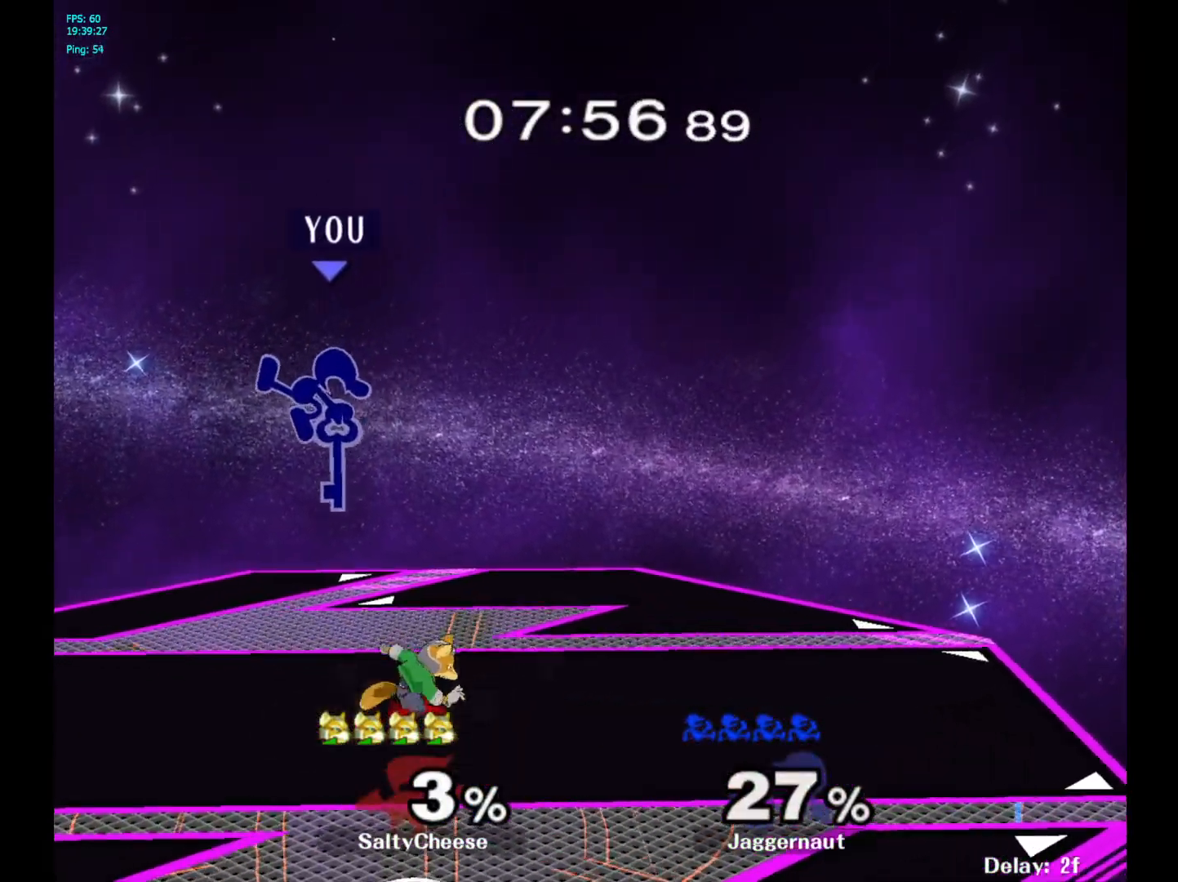
{"buttons": [], "left_stick": "center", "right_stick": "center", "events": [[33, "left_stick", "up"], [167, "left_stick", "left"], [283, "R1", "down"], [283, "left_stick", "down-left"], [417, "left_stick", "center"], [433, "R1", "up"]]}
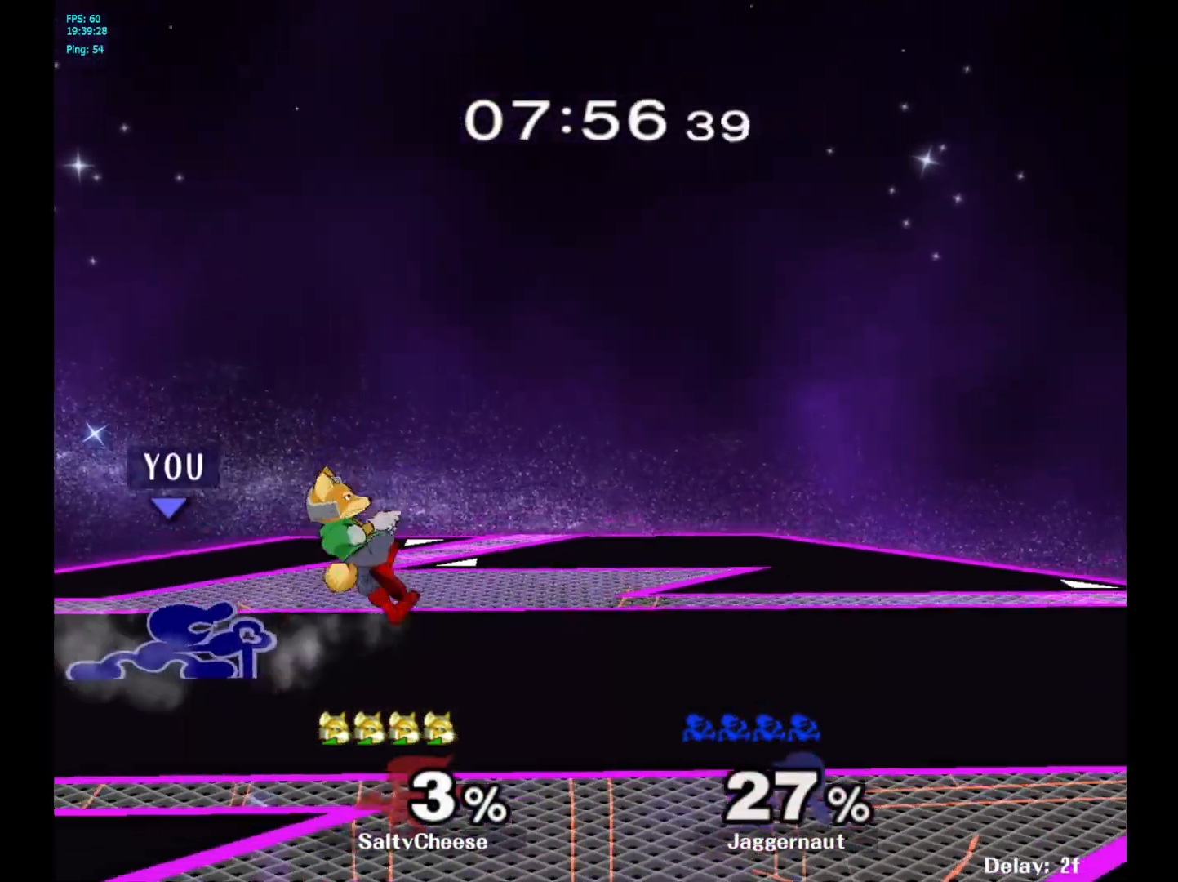
{"buttons": ["Z"], "left_stick": "center", "right_stick": "center", "events": [[83, "A", "down"], [200, "A", "up"], [383, "left_stick", "right"], [433, "Z", "down"], [433, "left_stick", "center"]]}
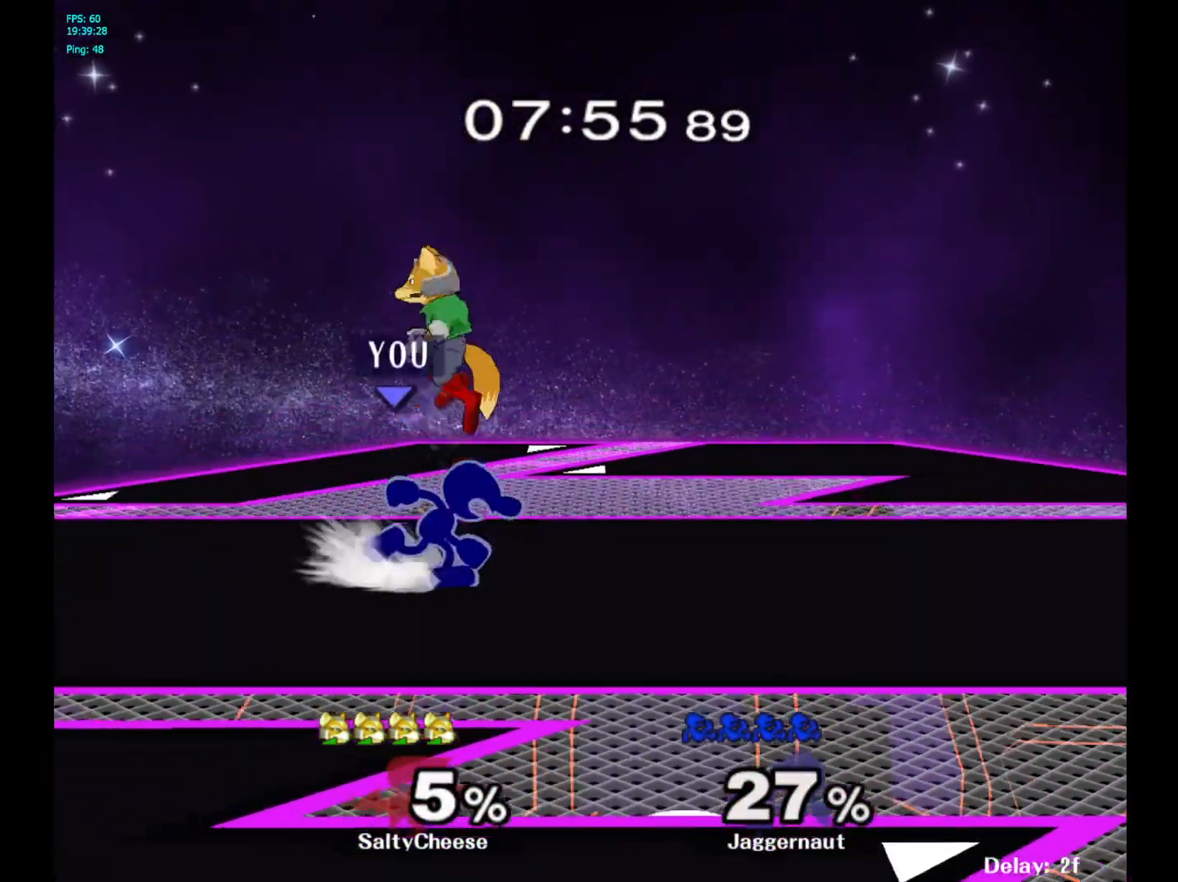
{"buttons": ["R1"], "left_stick": "center", "right_stick": "center", "events": [[33, "Z", "up"], [433, "R1", "down"]]}
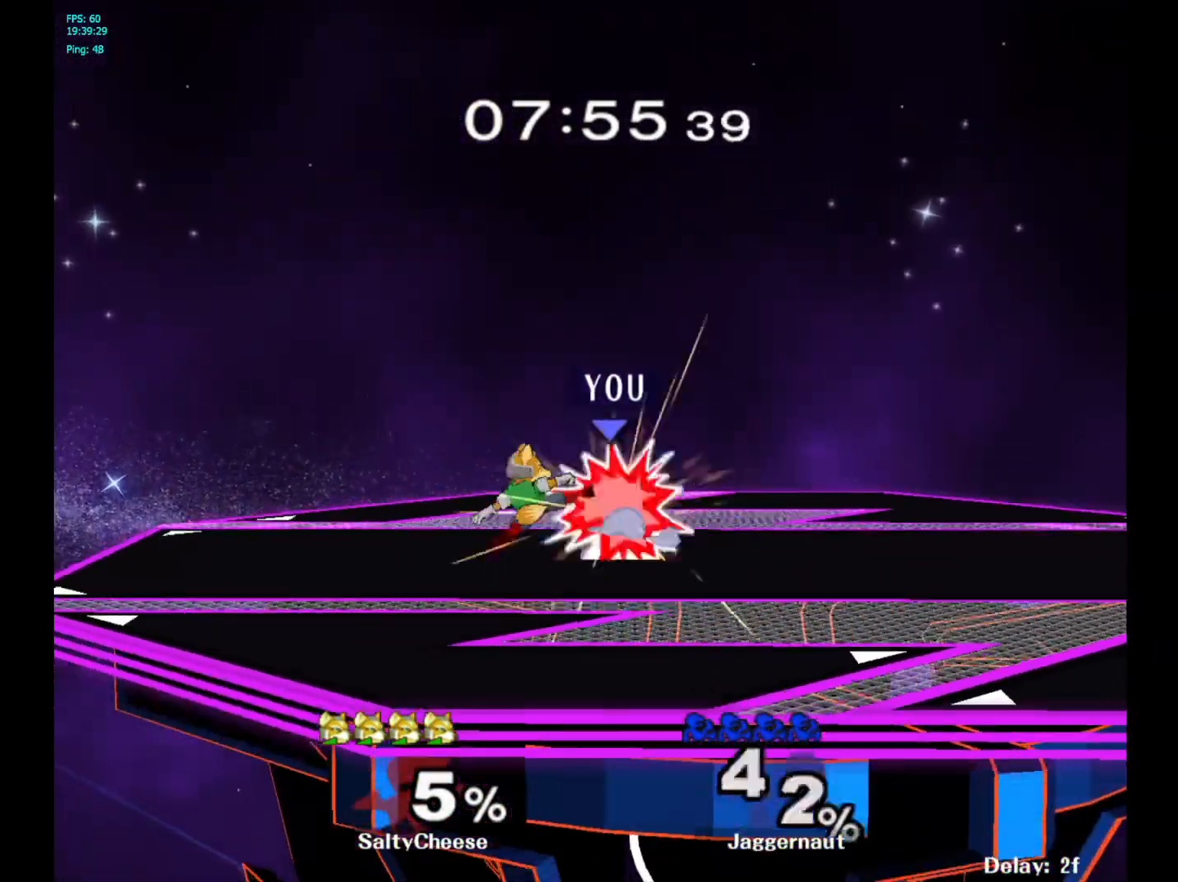
{"buttons": ["R1"], "left_stick": "center", "right_stick": "center", "events": []}
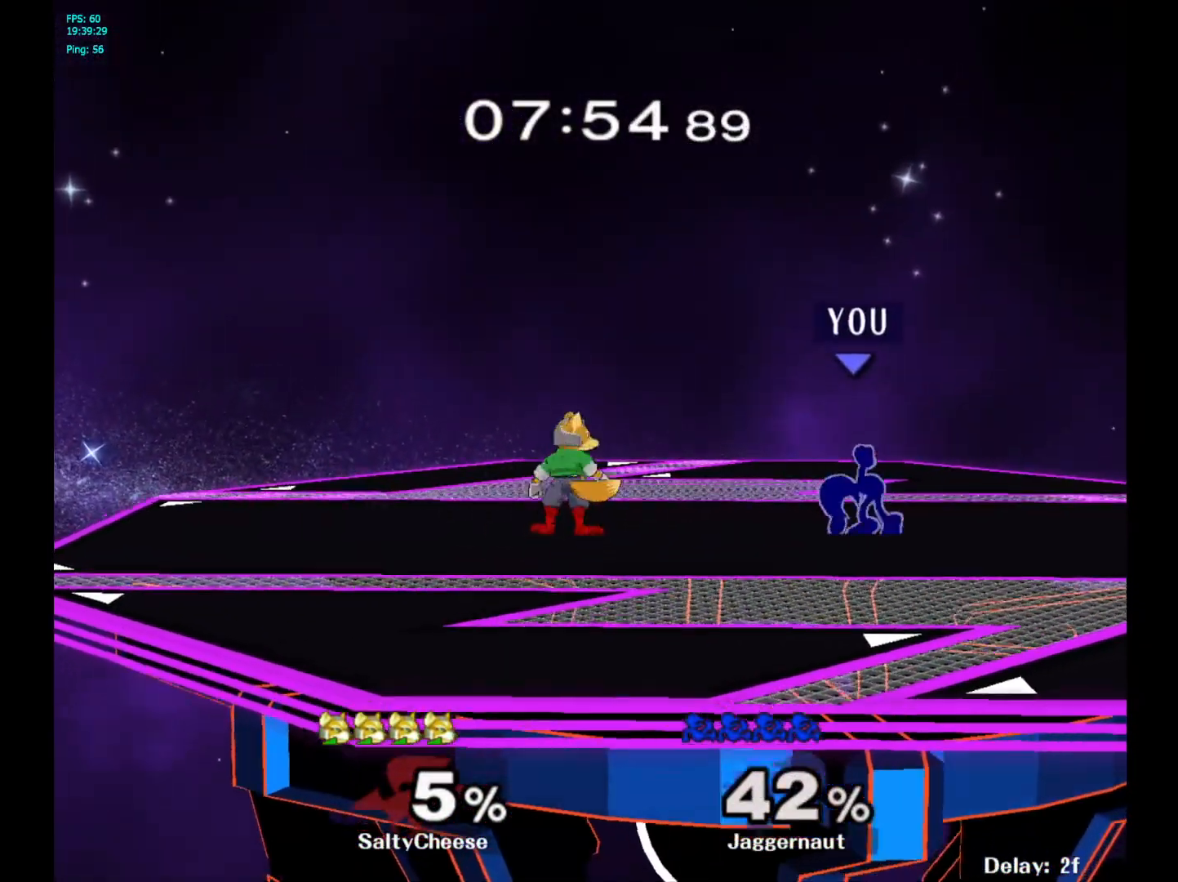
{"buttons": [], "left_stick": "center", "right_stick": "center", "events": [[250, "R1", "up"]]}
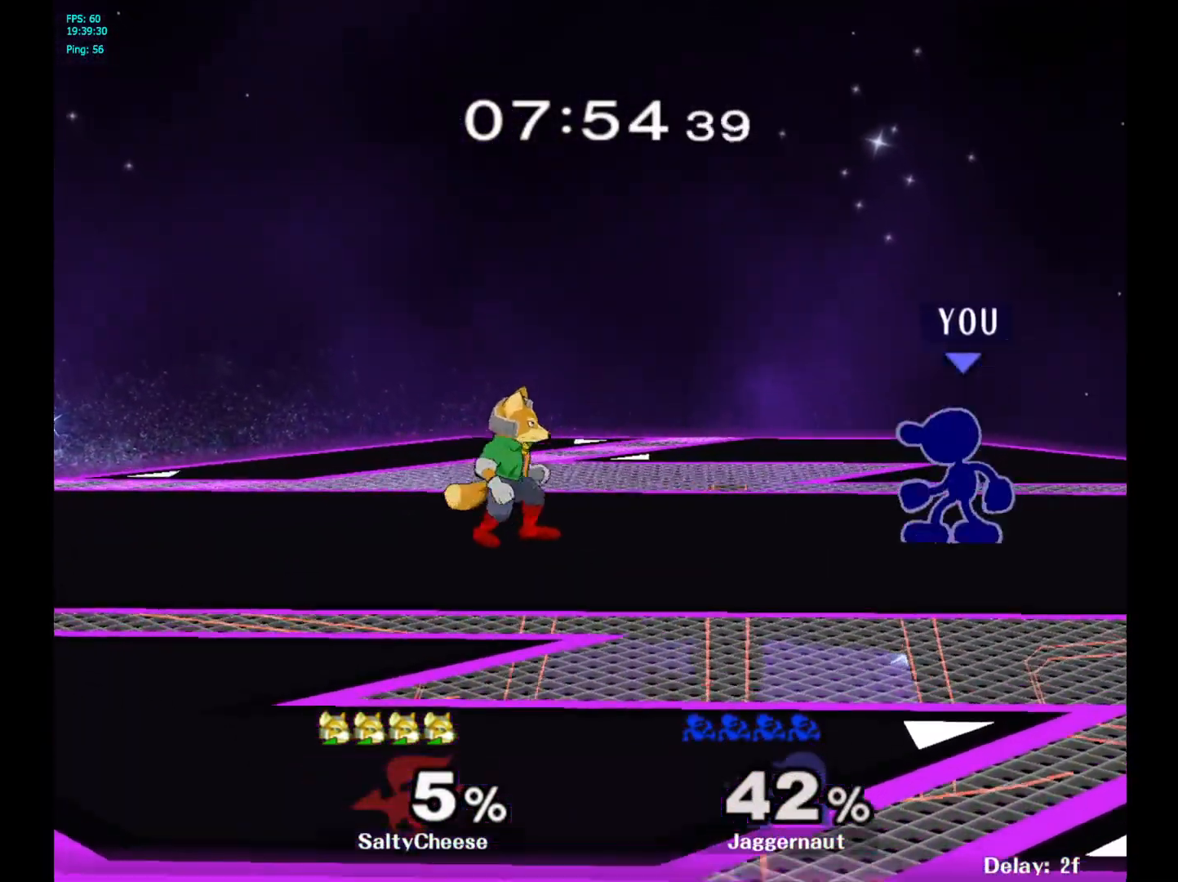
{"buttons": [], "left_stick": "center", "right_stick": "center", "events": [[200, "A", "down"], [333, "A", "up"]]}
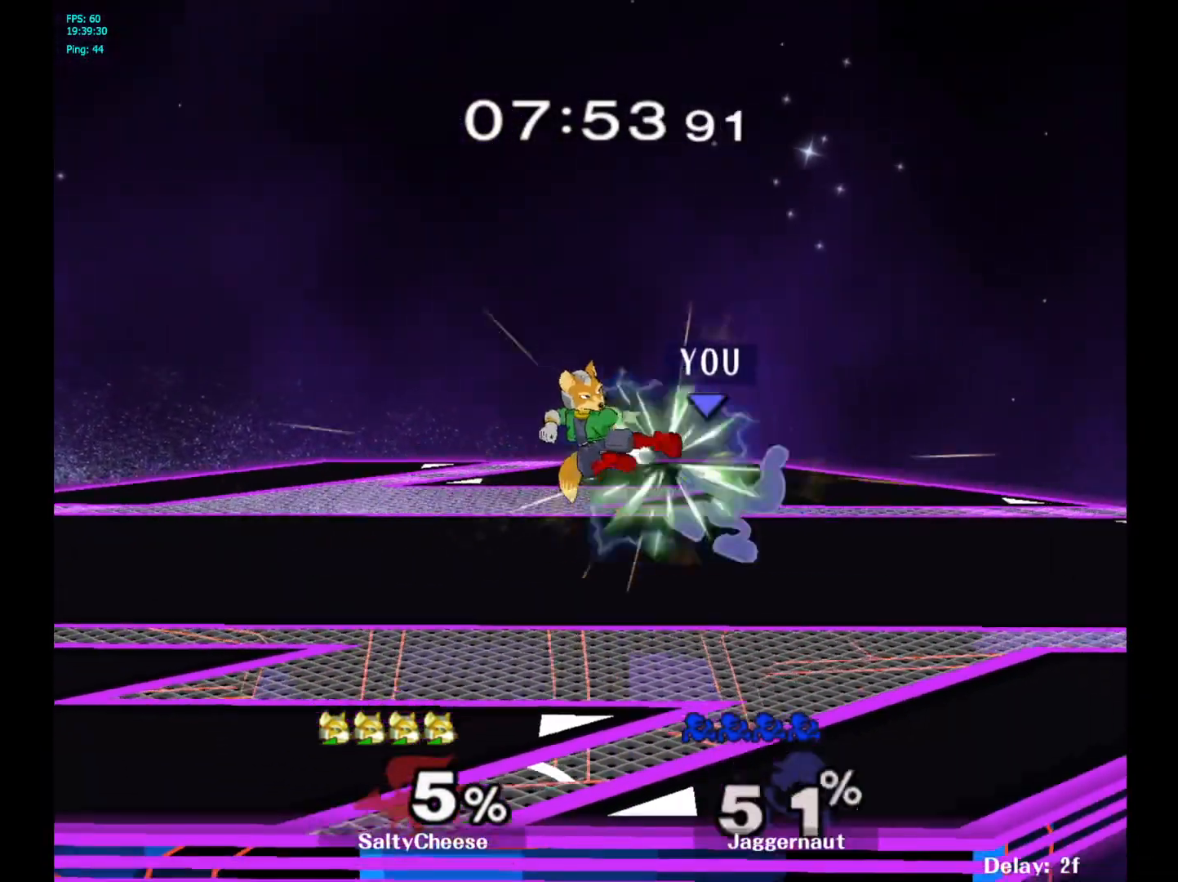
{"buttons": ["R1"], "left_stick": "center", "right_stick": "center", "events": [[67, "R1", "down"]]}
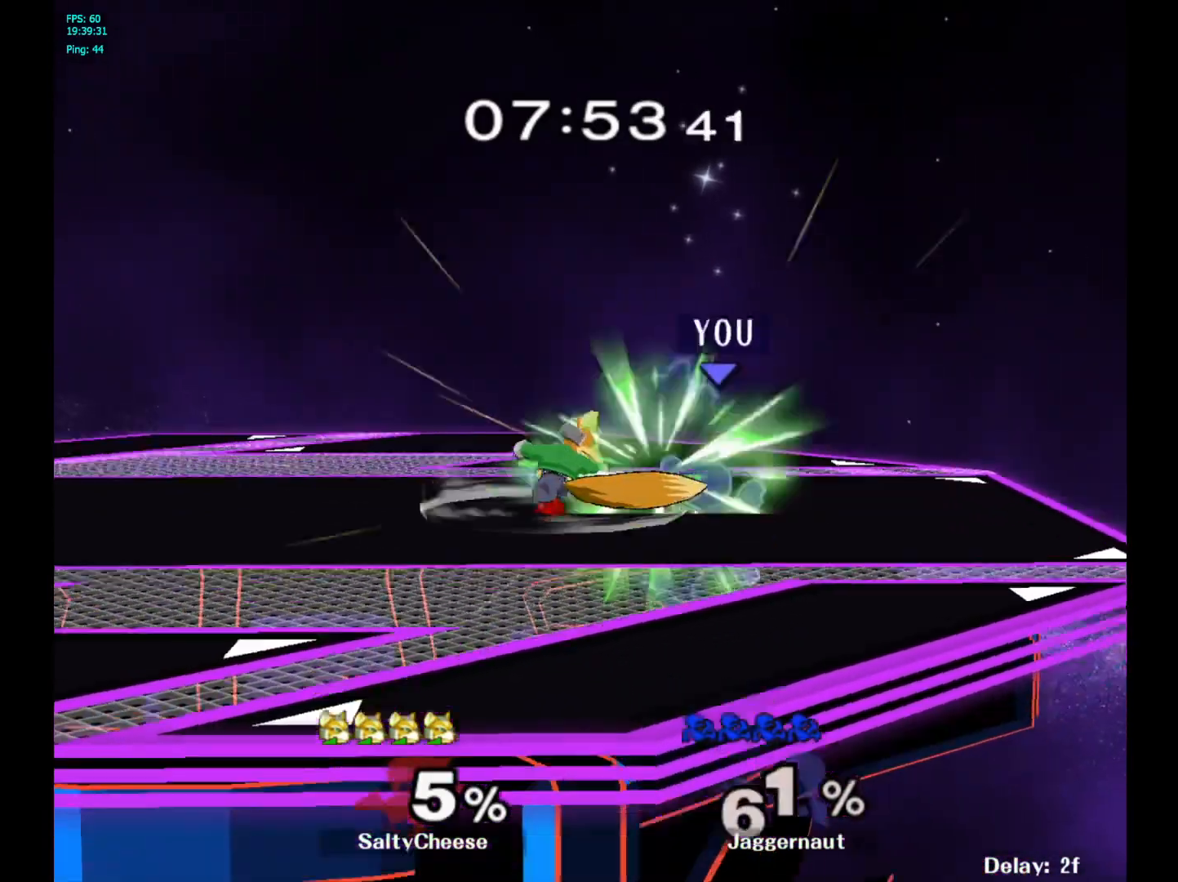
{"buttons": [], "left_stick": "right", "right_stick": "center", "events": [[317, "R1", "up"], [383, "left_stick", "right"]]}
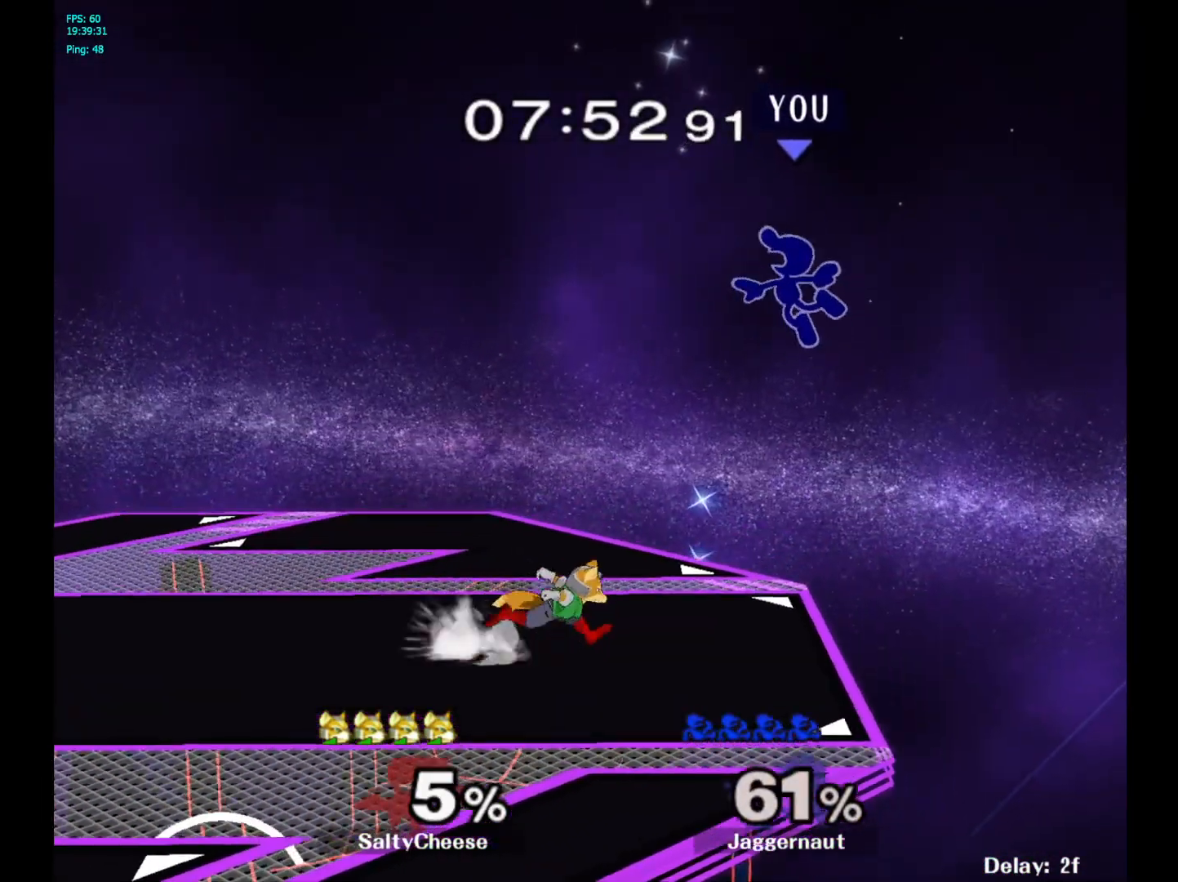
{"buttons": ["Y"], "left_stick": "up-left", "right_stick": "center", "events": [[100, "Y", "down"], [150, "left_stick", "center"], [200, "Y", "up"], [250, "left_stick", "up-right"], [267, "Y", "down"], [367, "Y", "up"], [383, "left_stick", "up-left"], [400, "Y", "down"]]}
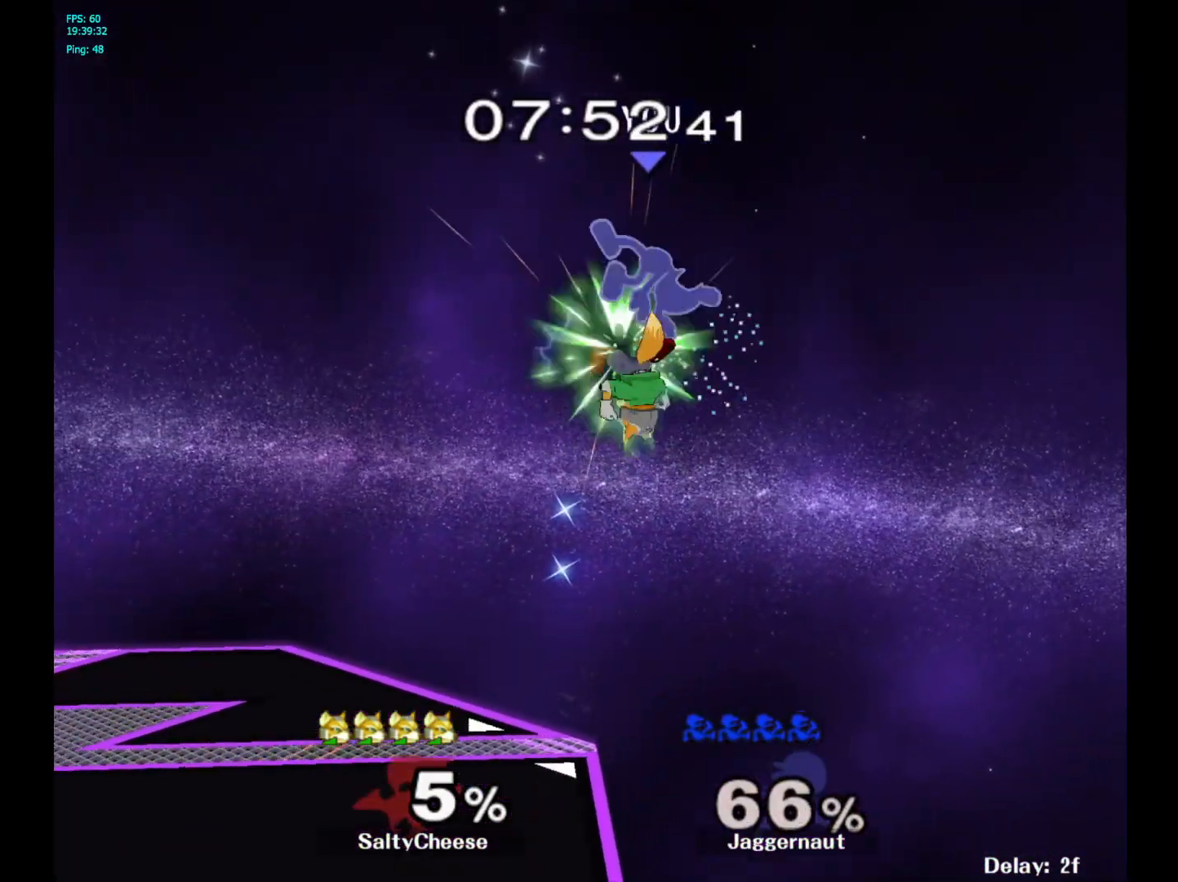
{"buttons": [], "left_stick": "left", "right_stick": "center", "events": [[67, "Y", "up"], [133, "left_stick", "left"]]}
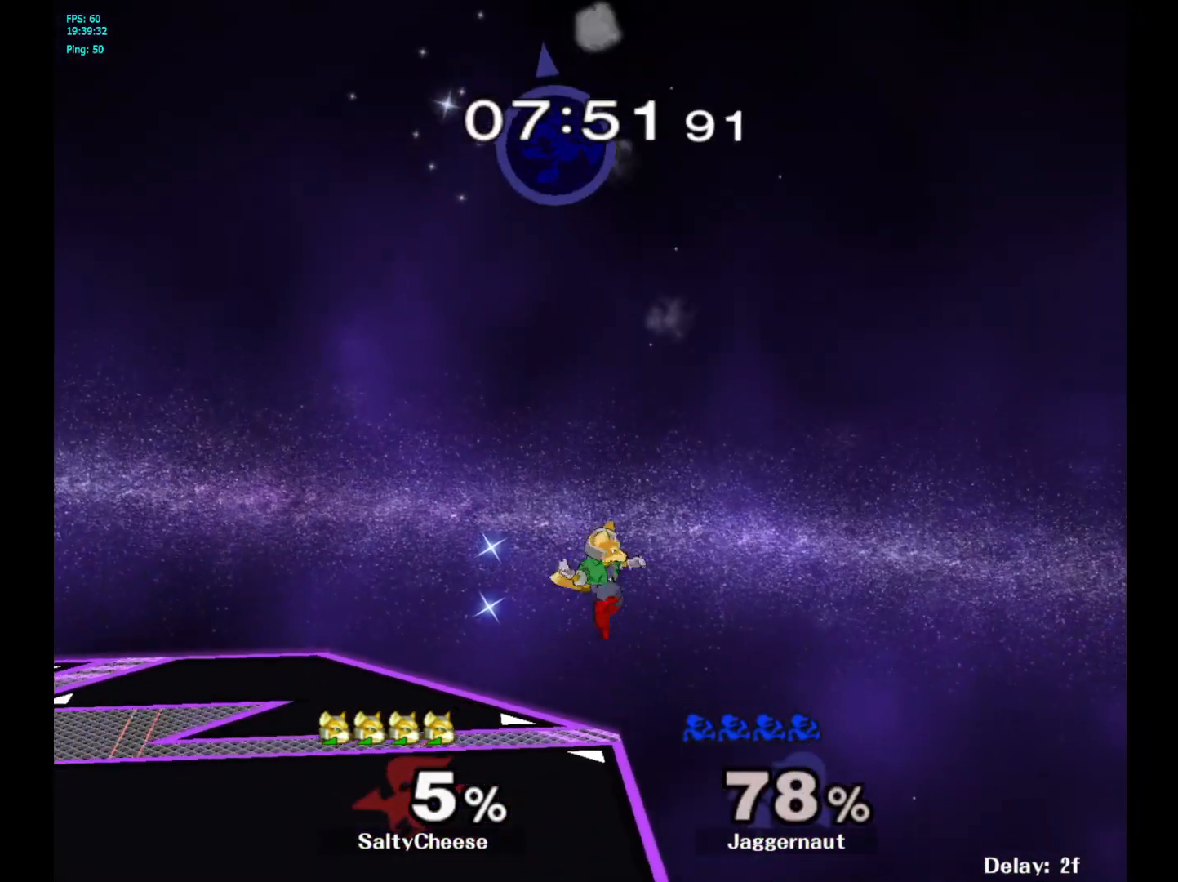
{"buttons": [], "left_stick": "left", "right_stick": "center", "events": []}
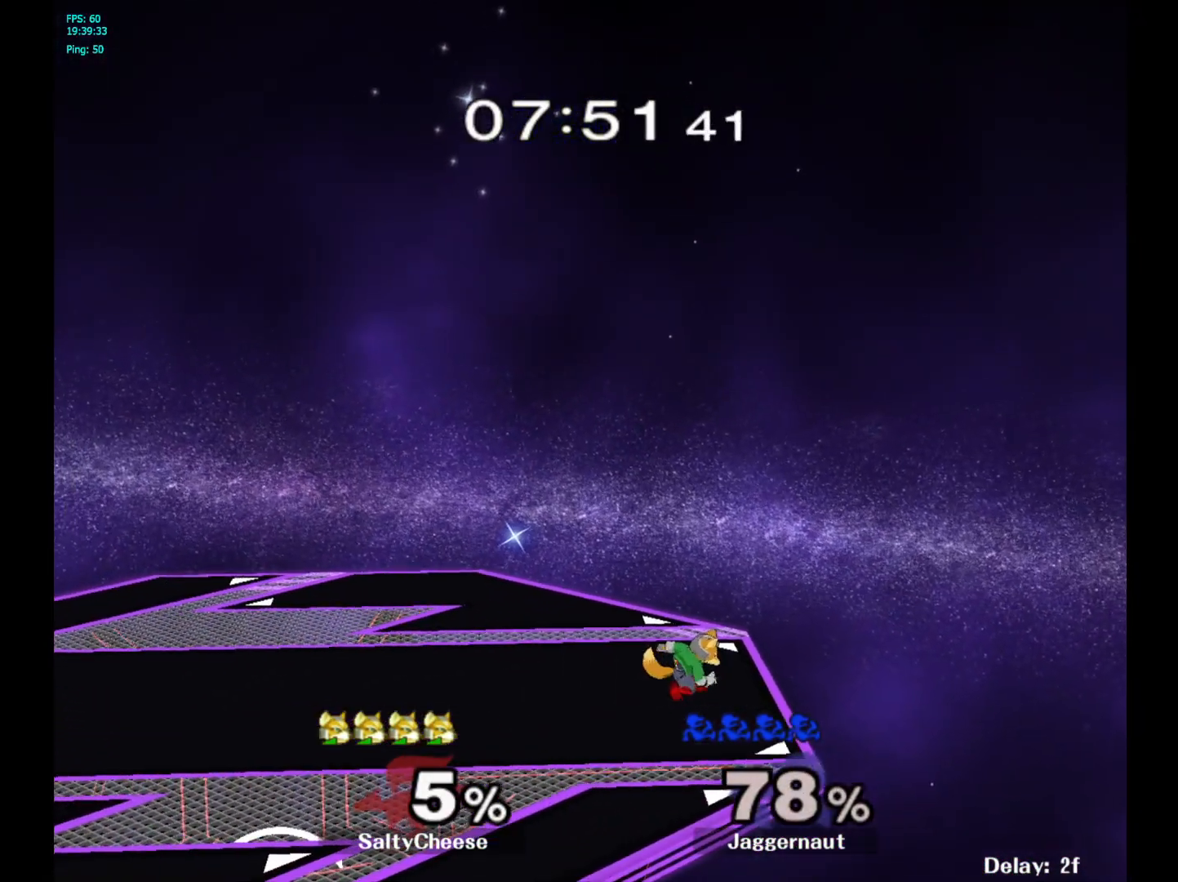
{"buttons": [], "left_stick": "center", "right_stick": "center", "events": [[417, "left_stick", "center"]]}
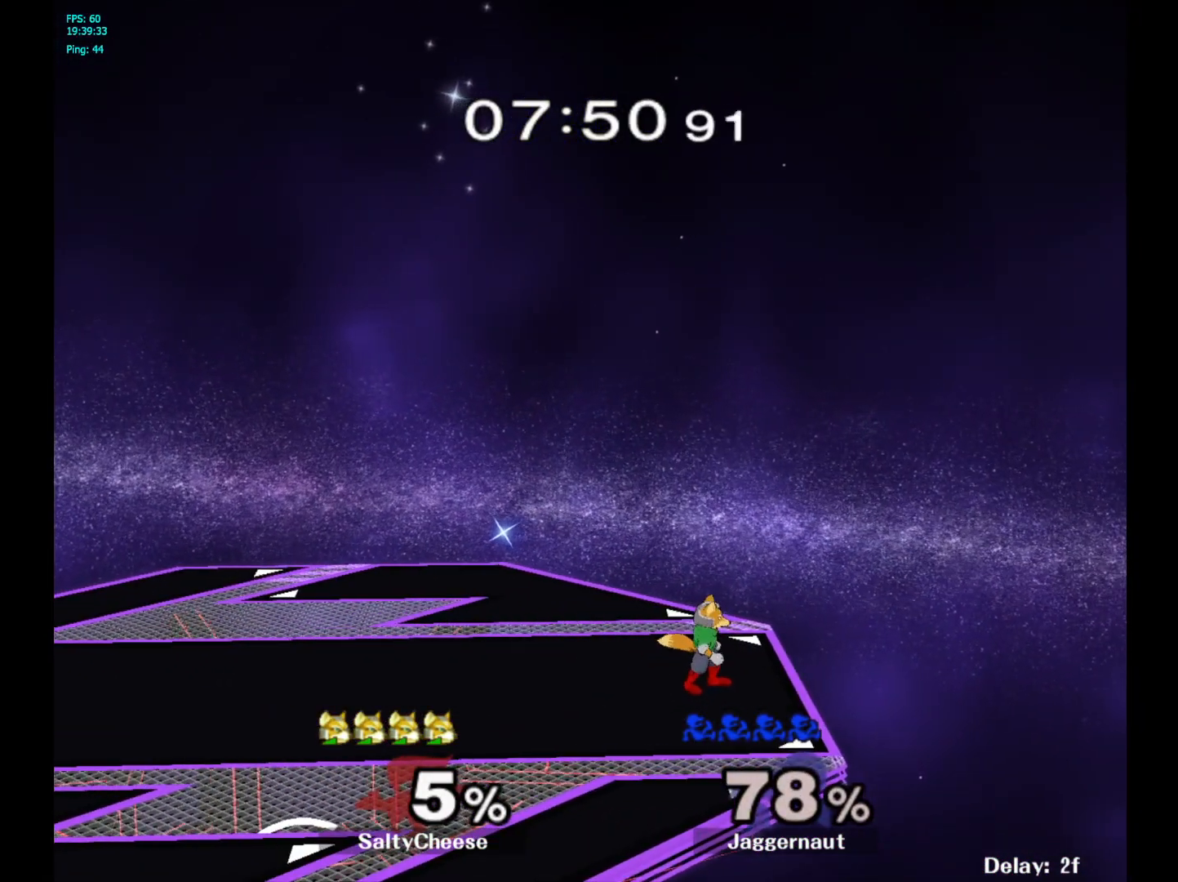
{"buttons": [], "left_stick": "center", "right_stick": "center", "events": []}
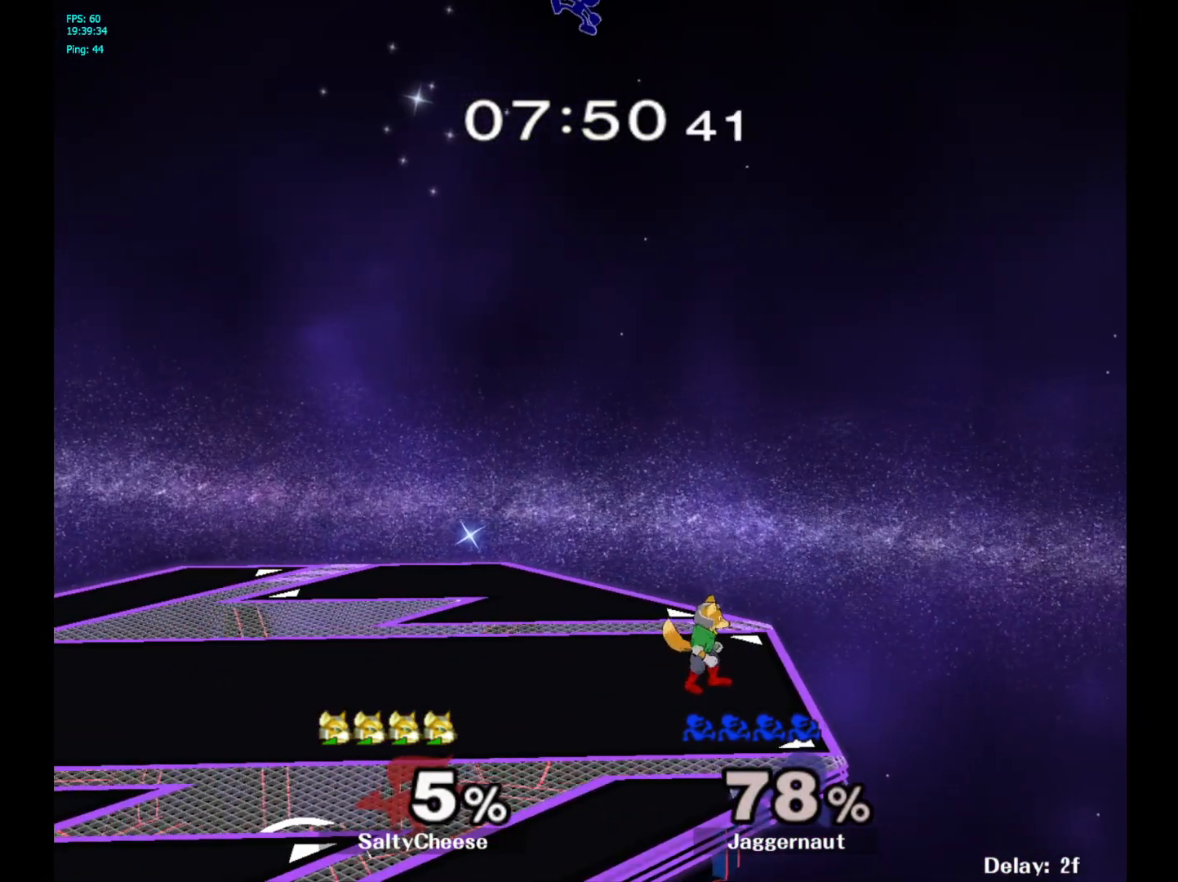
{"buttons": [], "left_stick": "center", "right_stick": "center", "events": []}
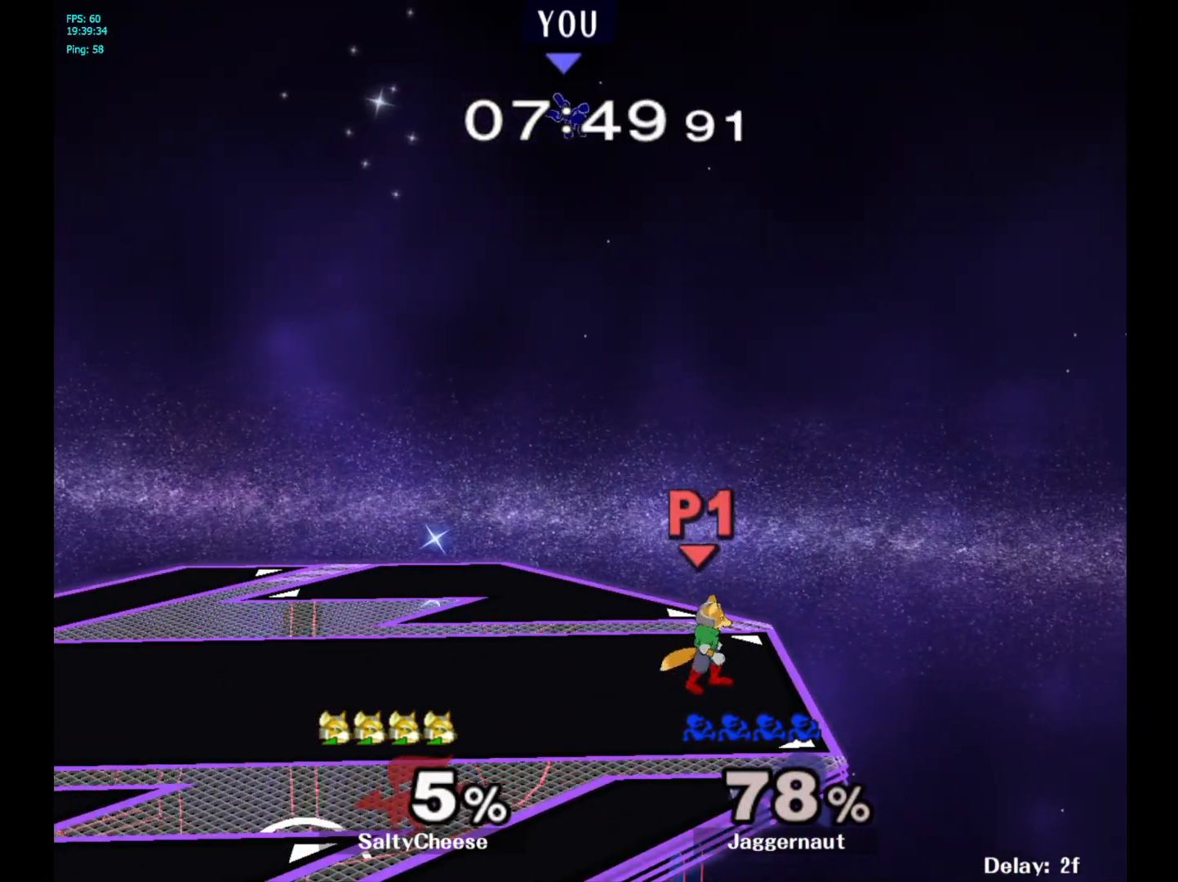
{"buttons": [], "left_stick": "center", "right_stick": "center", "events": []}
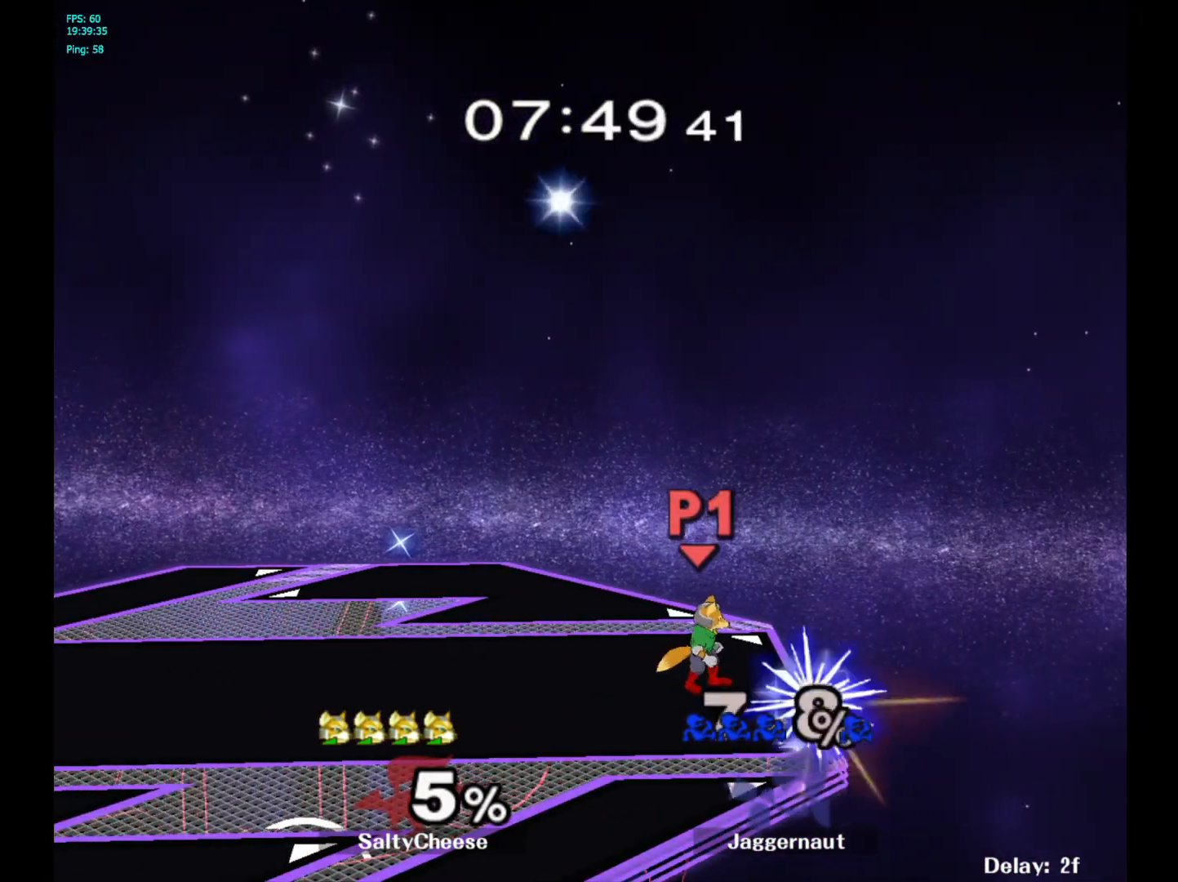
{"buttons": ["R1"], "left_stick": "center", "right_stick": "center", "events": [[333, "R1", "down"], [367, "L1", "down"], [467, "L1", "up"]]}
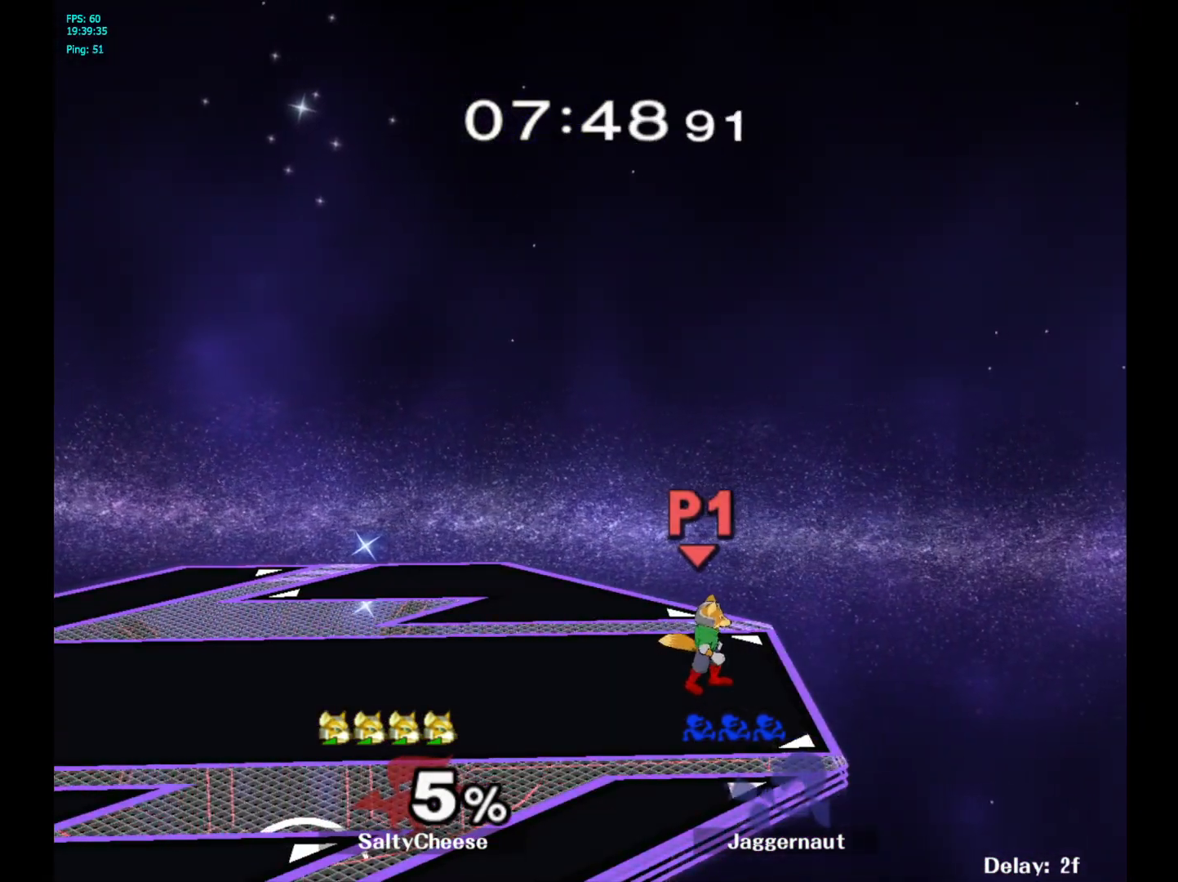
{"buttons": [], "left_stick": "right", "right_stick": "center", "events": [[17, "R1", "up"], [50, "L1", "down"], [50, "R1", "down"], [150, "L1", "up"], [233, "L1", "down"], [367, "L1", "up"], [400, "R1", "up"], [400, "left_stick", "right"]]}
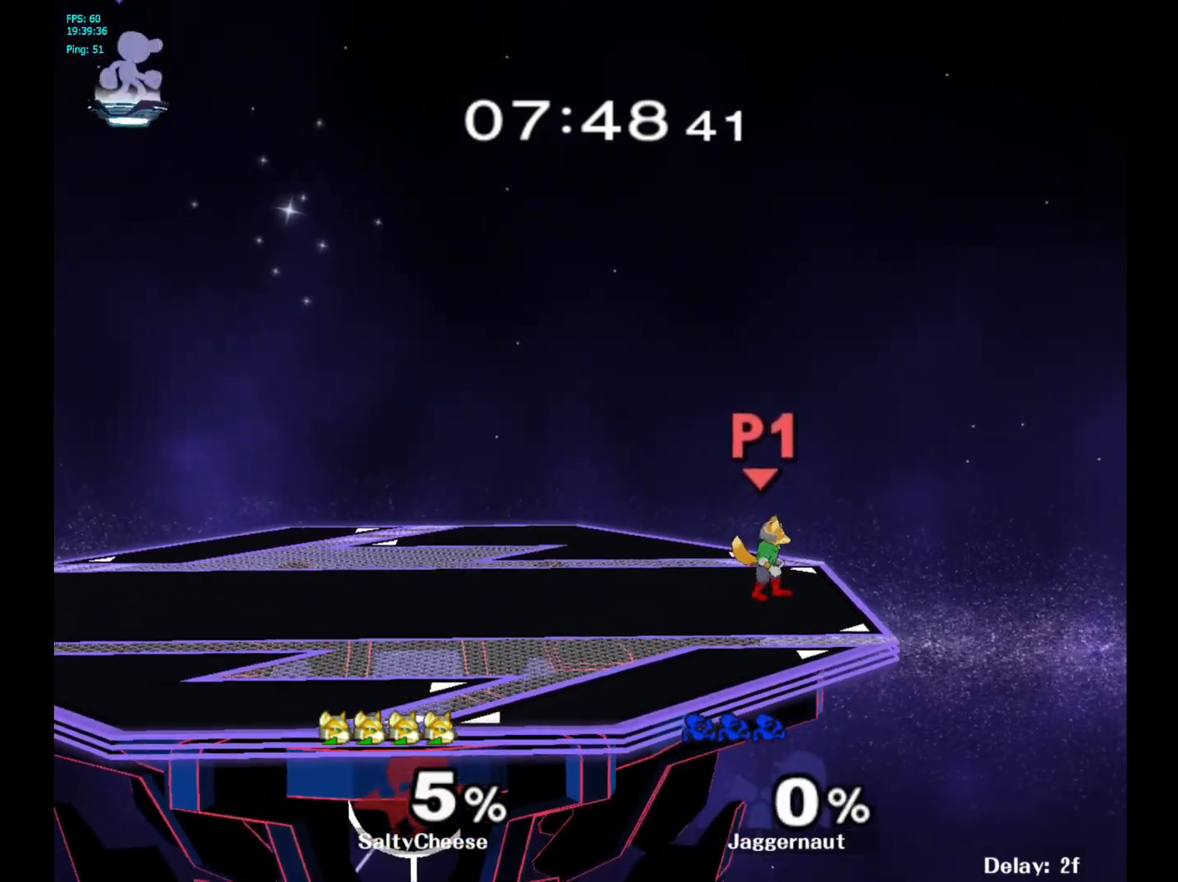
{"buttons": [], "left_stick": "right", "right_stick": "center", "events": []}
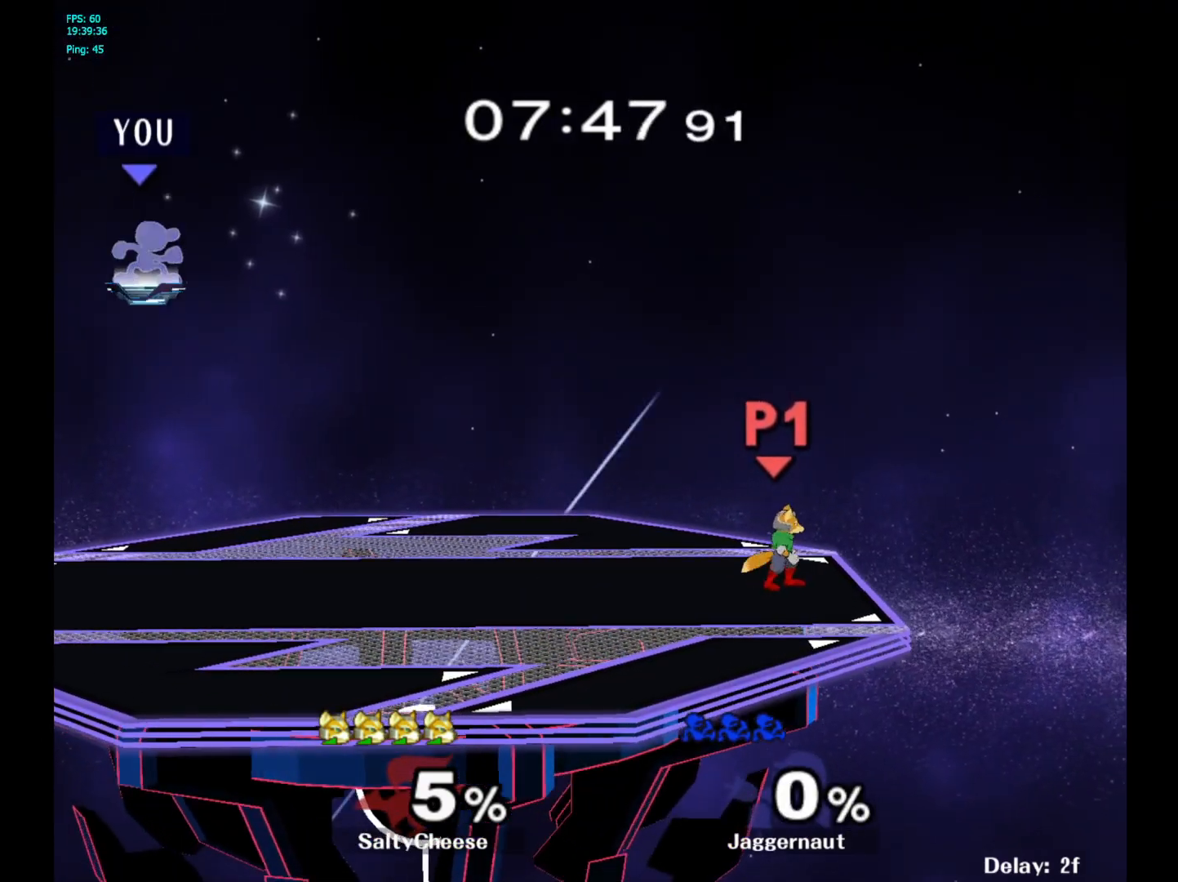
{"buttons": [], "left_stick": "right", "right_stick": "center", "events": []}
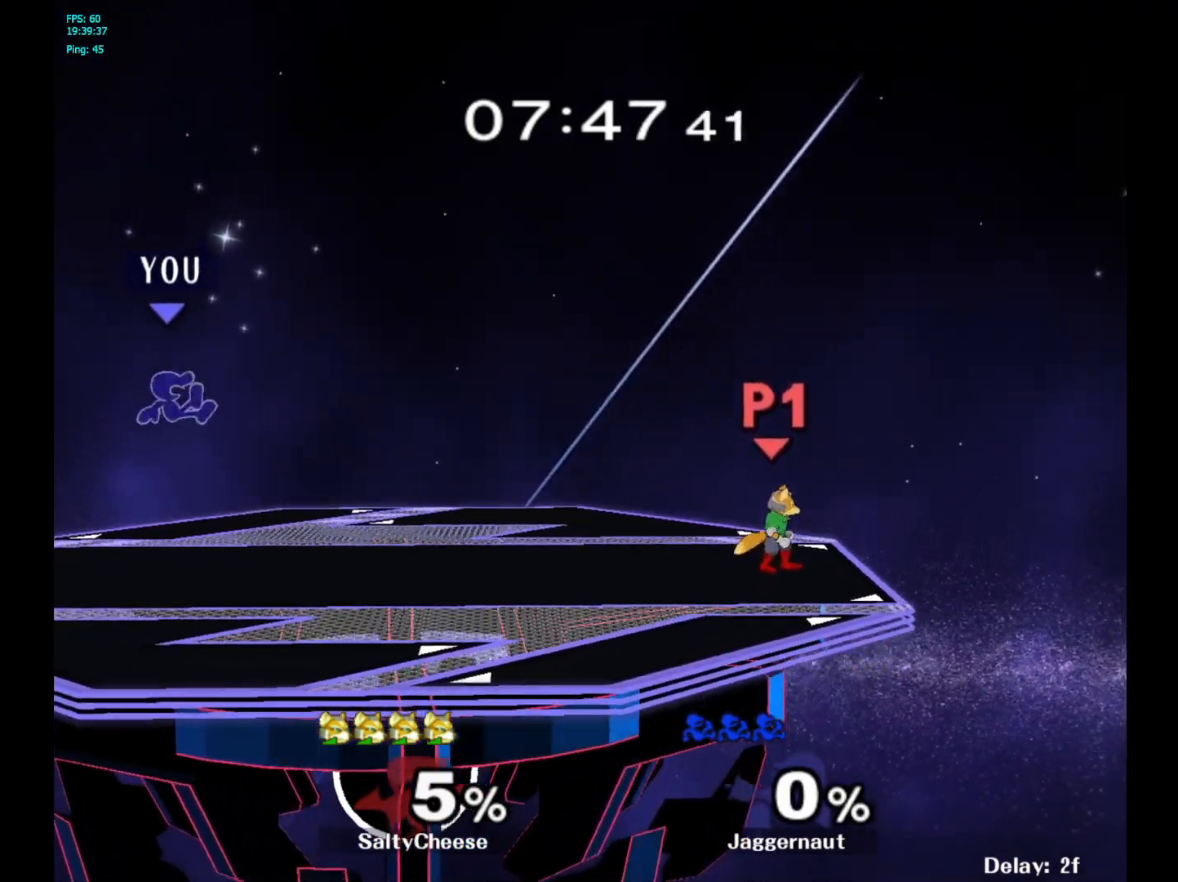
{"buttons": [], "left_stick": "right", "right_stick": "center", "events": [[233, "left_stick", "center"], [350, "left_stick", "right"], [450, "Y", "down"], [500, "Y", "up"]]}
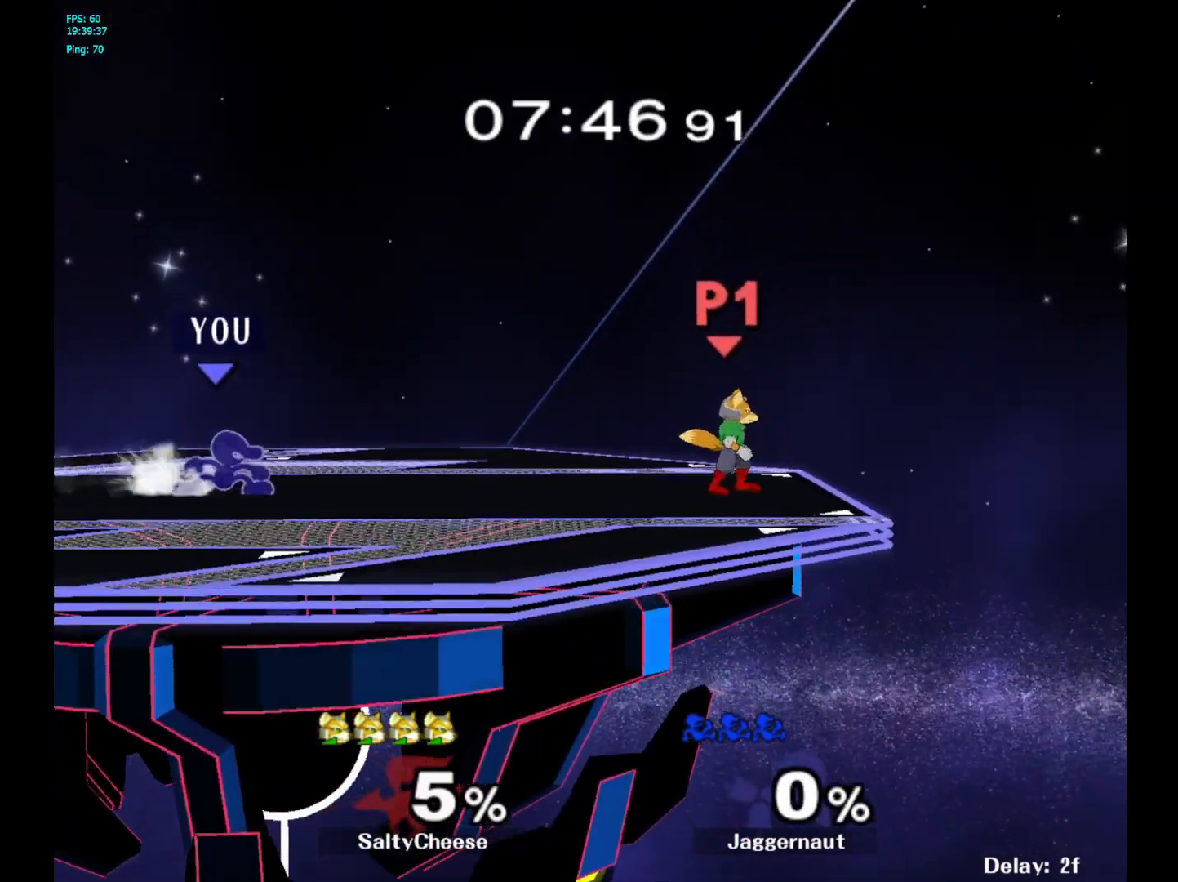
{"buttons": [], "left_stick": "center", "right_stick": "center", "events": [[33, "left_stick", "center"], [100, "B", "down"], [200, "B", "up"], [250, "B", "down"], [350, "B", "up"], [417, "B", "down"], [500, "B", "up"]]}
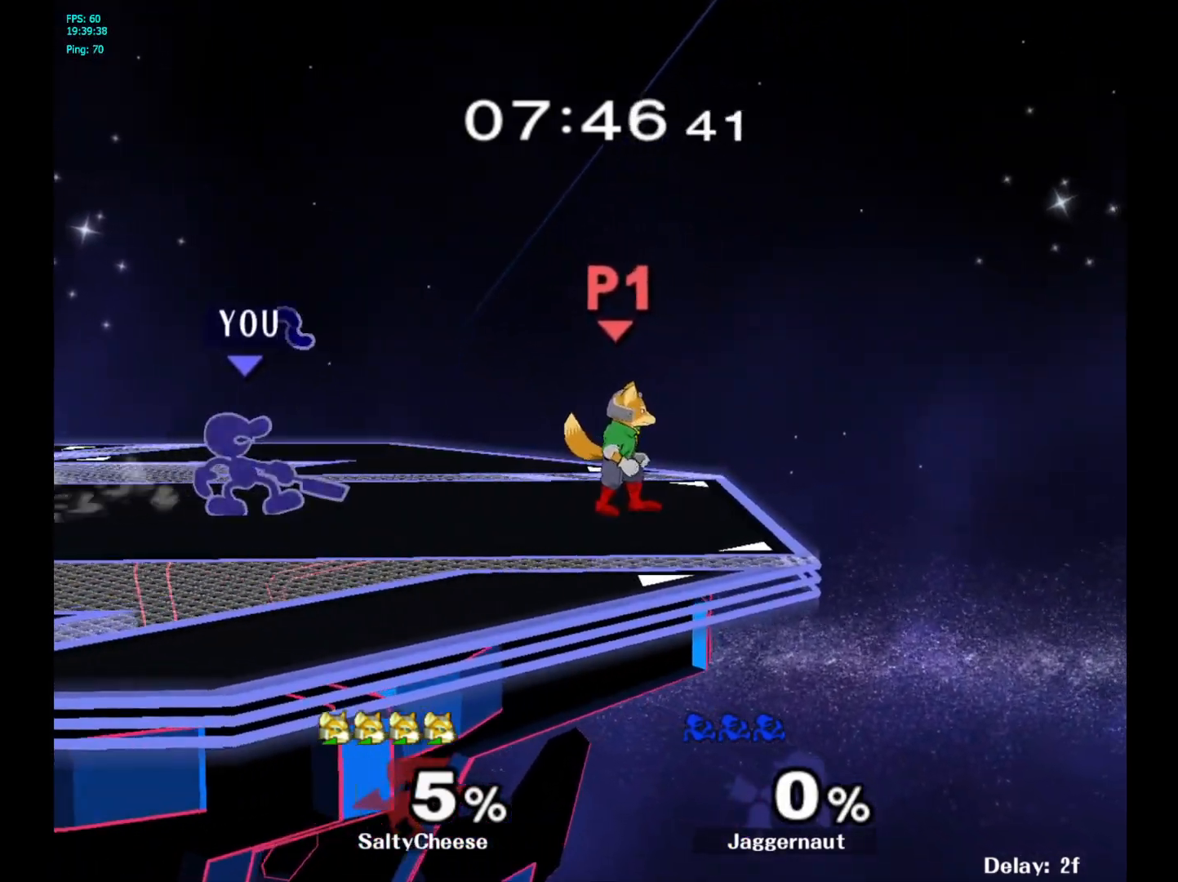
{"buttons": [], "left_stick": "center", "right_stick": "center", "events": [[67, "B", "down"], [167, "B", "up"], [250, "B", "down"], [317, "B", "up"]]}
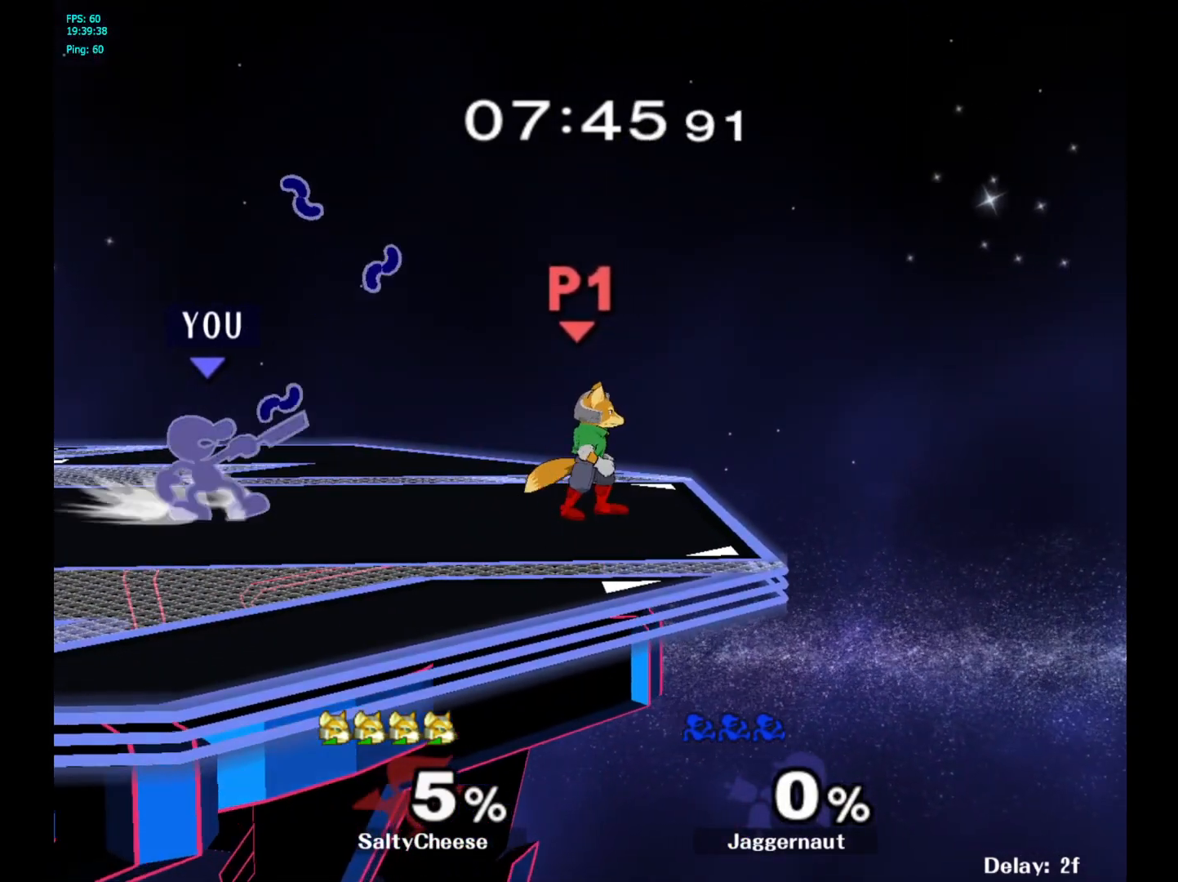
{"buttons": [], "left_stick": "center", "right_stick": "center", "events": []}
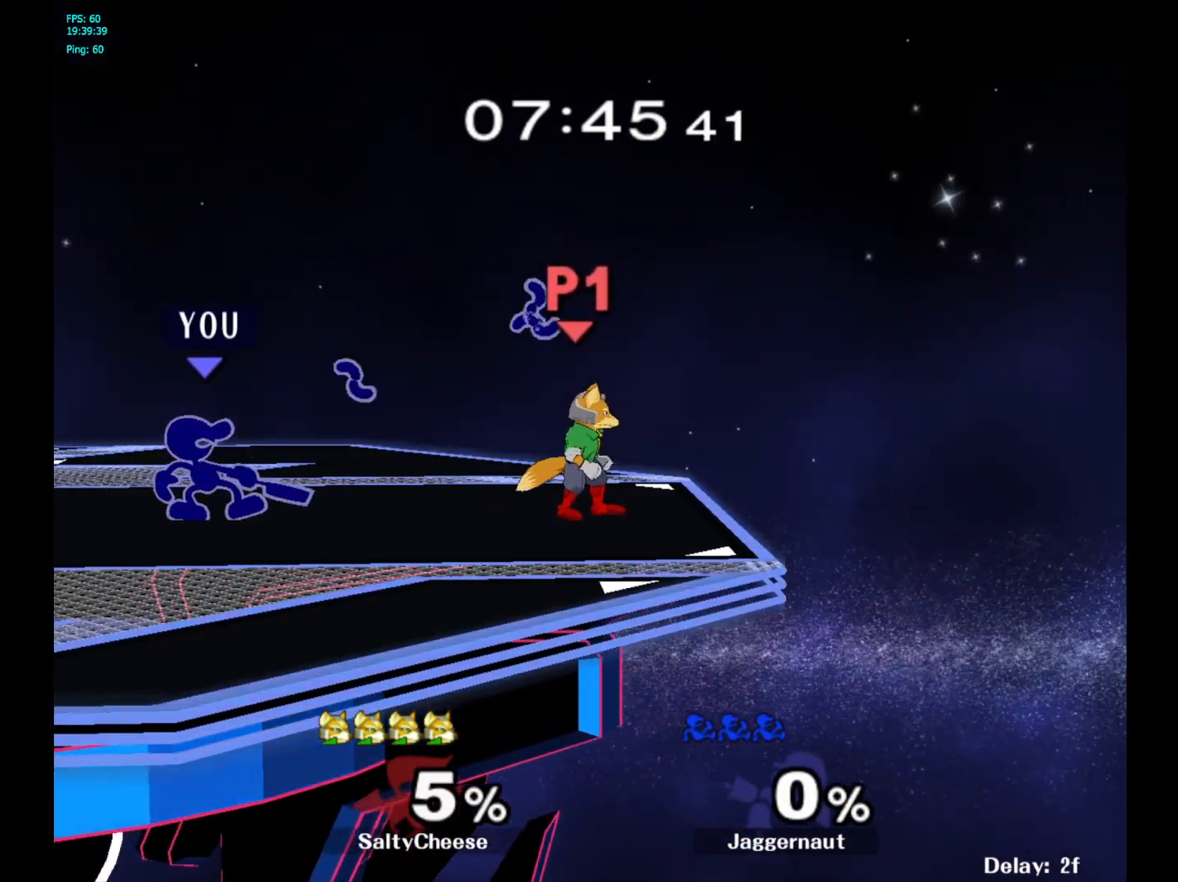
{"buttons": [], "left_stick": "center", "right_stick": "center", "events": [[150, "left_stick", "right"], [233, "Y", "down"], [250, "Y", "up"], [367, "A", "down"], [467, "A", "up"], [500, "left_stick", "center"]]}
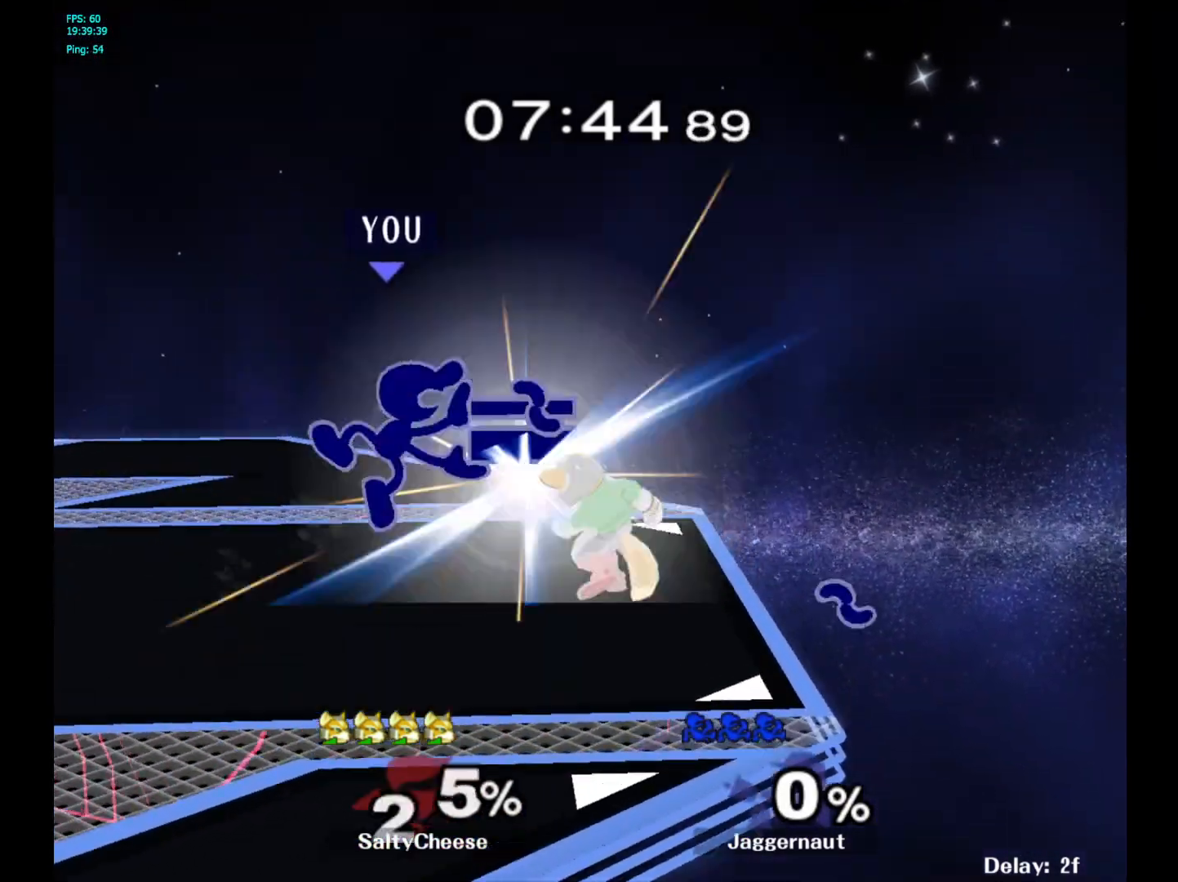
{"buttons": [], "left_stick": "center", "right_stick": "center", "events": [[167, "left_stick", "down"], [183, "R1", "down"], [350, "R1", "up"], [383, "left_stick", "center"]]}
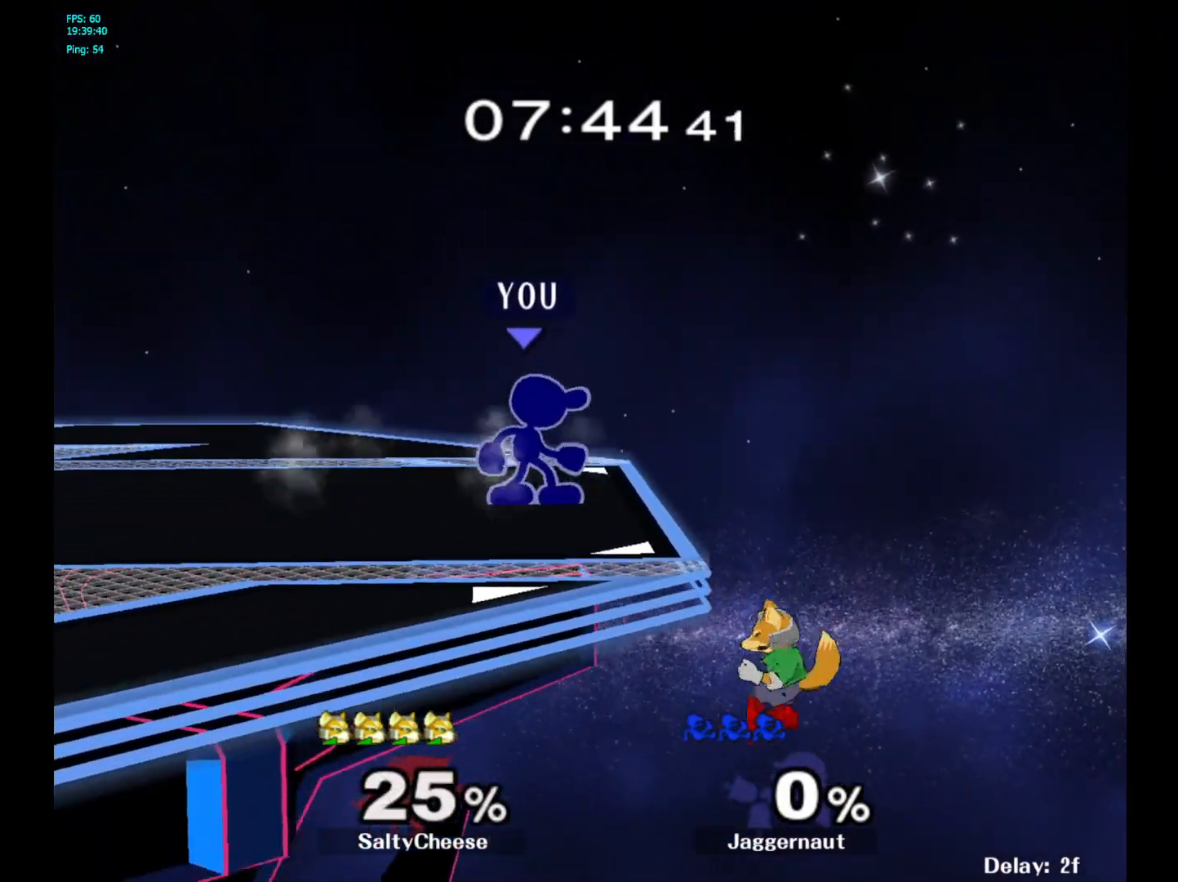
{"buttons": [], "left_stick": "center", "right_stick": "center", "events": [[333, "A", "down"], [333, "left_stick", "right"], [400, "left_stick", "center"], [450, "A", "up"]]}